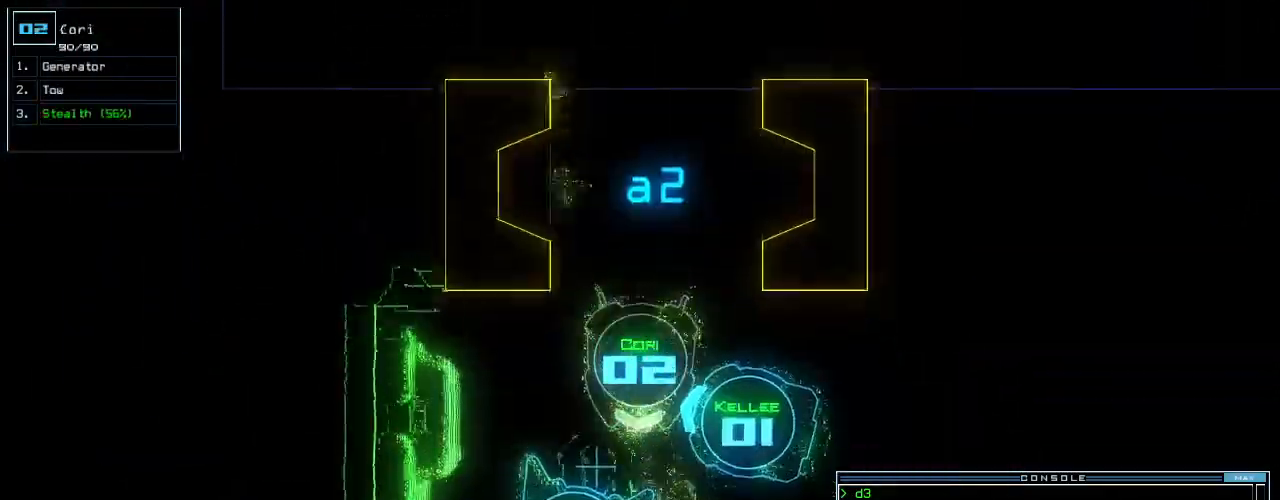
Gameplay with keyboard; each line is a JSON object with the keys held at the frame after it. "events" lists presses ("down") and releases ("up") of ".", "0", "1", "2", "3", "4", "5", "6", "7", "8", "9", "a", "b", "backspace", "c", "caps_lock", "comma", "ctrl_l", "ctrl_r", "d", "down", "e", "equals", "escape", "f", "f8", "g", "h", "i", "j", "k", "l", "left", "m", "minus", "n", "o", "p", "q", "quote", "r", "return", "right", "s", "semicolon", "shift_l", "shift_r", "space", "t", "tab", "tilde", "u", "up", "v", "w", "x", "y" and "z" between this image and that frame as [ms after this image, input, new state], when the widget could be followed in between. No other keys are recorded. Mouse input is not recorded.
{"keys": ["space"], "events": [[100, "a", "up"], [220, "s", "down"], [220, "up", "up"], [260, "s", "up"], [280, "t", "down"], [380, "t", "up"], [500, "space", "down"]]}
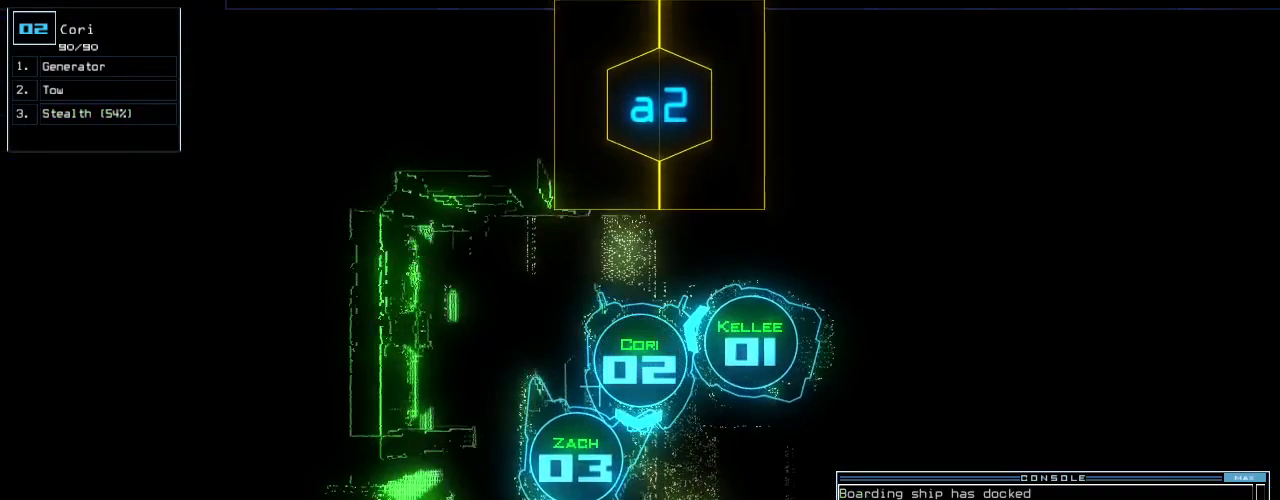
{"keys": ["d"], "events": [[80, "space", "up"], [320, "d", "down"], [380, "d", "up"], [460, "d", "down"]]}
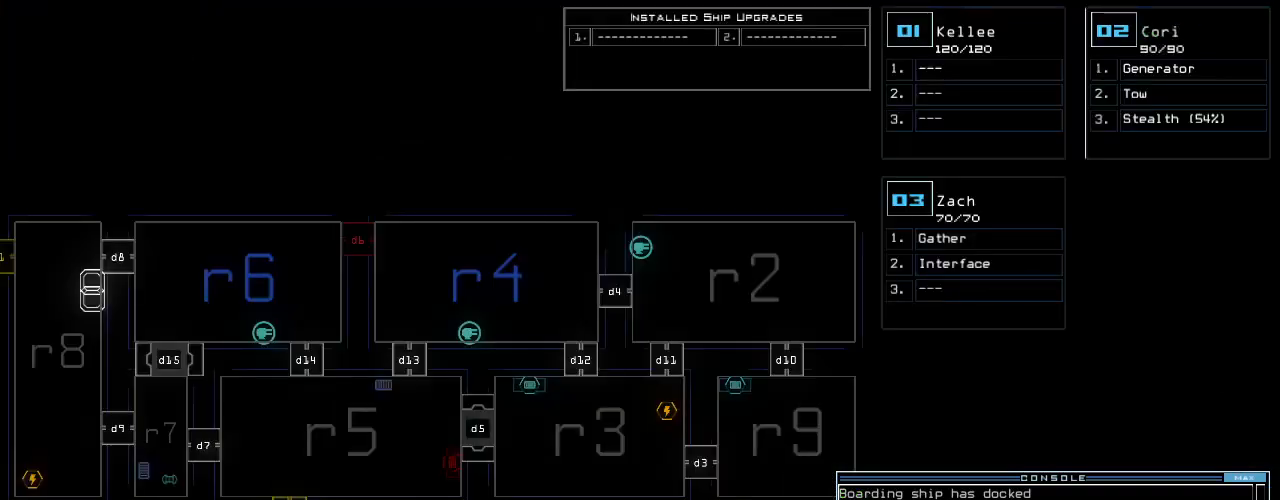
{"keys": [], "events": [[20, "d", "up"], [20, "space", "down"], [100, "a", "down"], [160, "space", "up"], [200, "a", "up"], [300, "1", "down"], [340, "return", "down"], [380, "1", "up"], [380, "return", "up"]]}
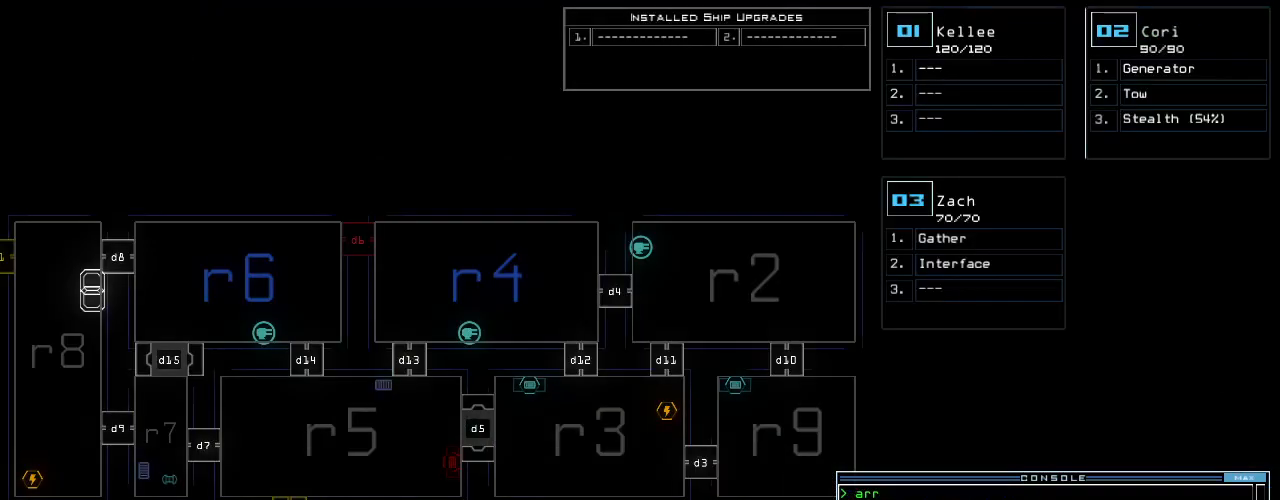
{"keys": ["left"], "events": [[20, "left", "down"]]}
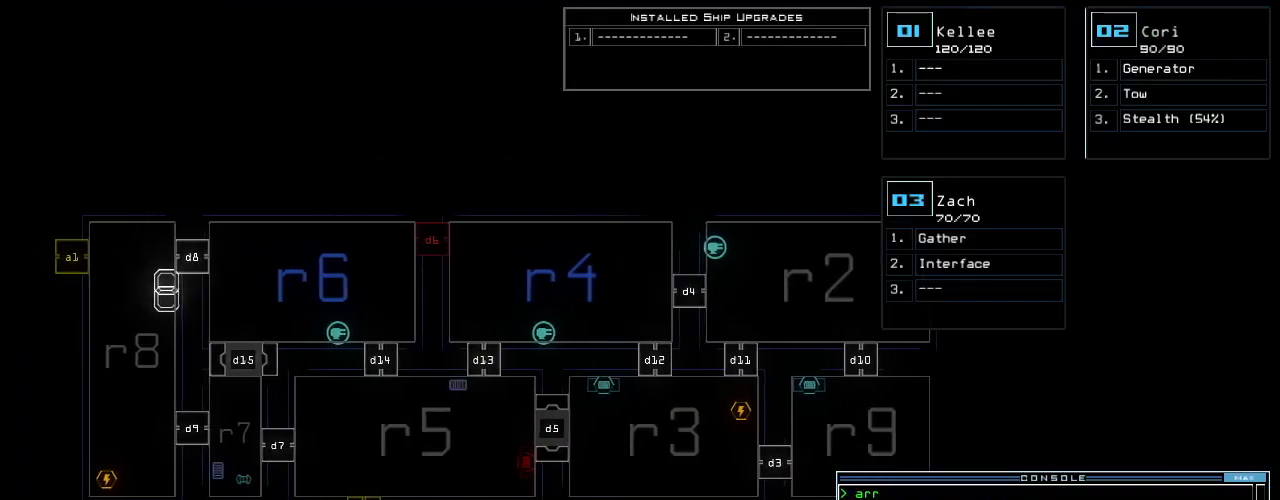
{"keys": [], "events": [[140, "left", "up"]]}